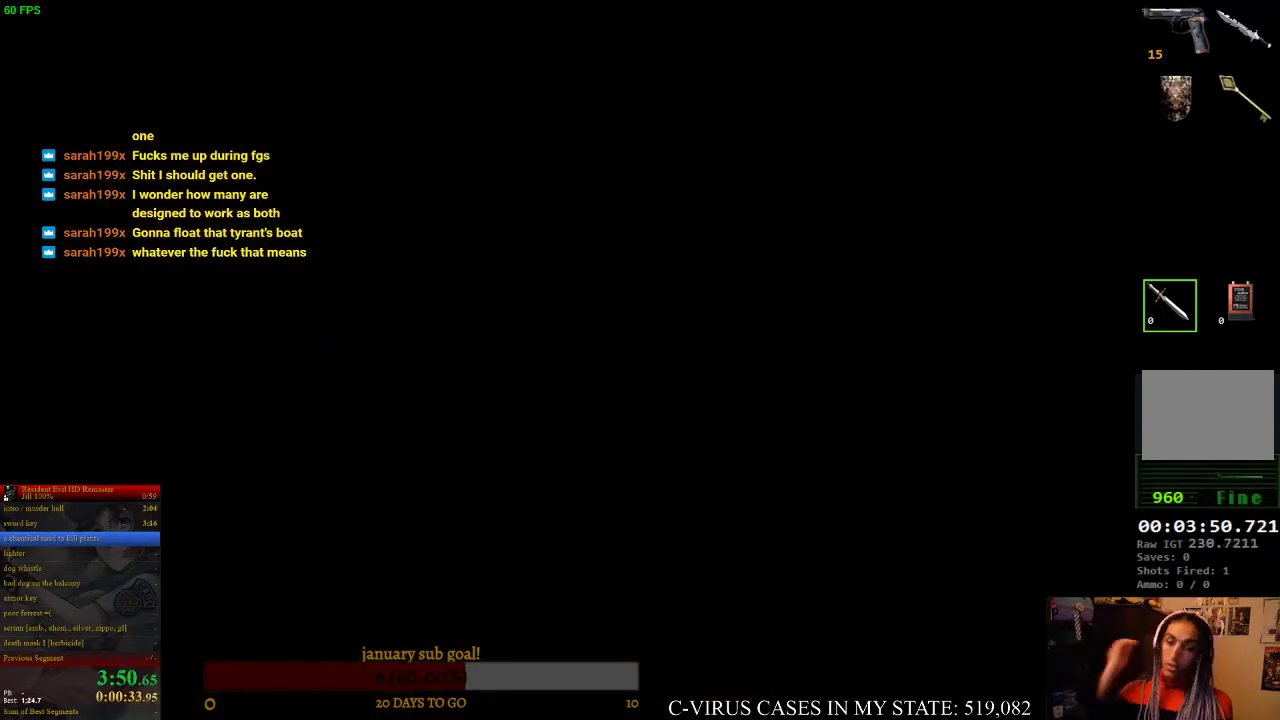
Gameplay with a controller (PlayStation layout); each line is a JSON object with the inputs held at the frame after it. "events" lists button and stick changes between this image and that frame as [ms after this image, input, new state], when the widget could be followed in between. Not read: L3 R3.
{"buttons": ["DPAD_UP"], "left_stick": "center", "right_stick": "center", "events": [[400, "DPAD_UP", "down"]]}
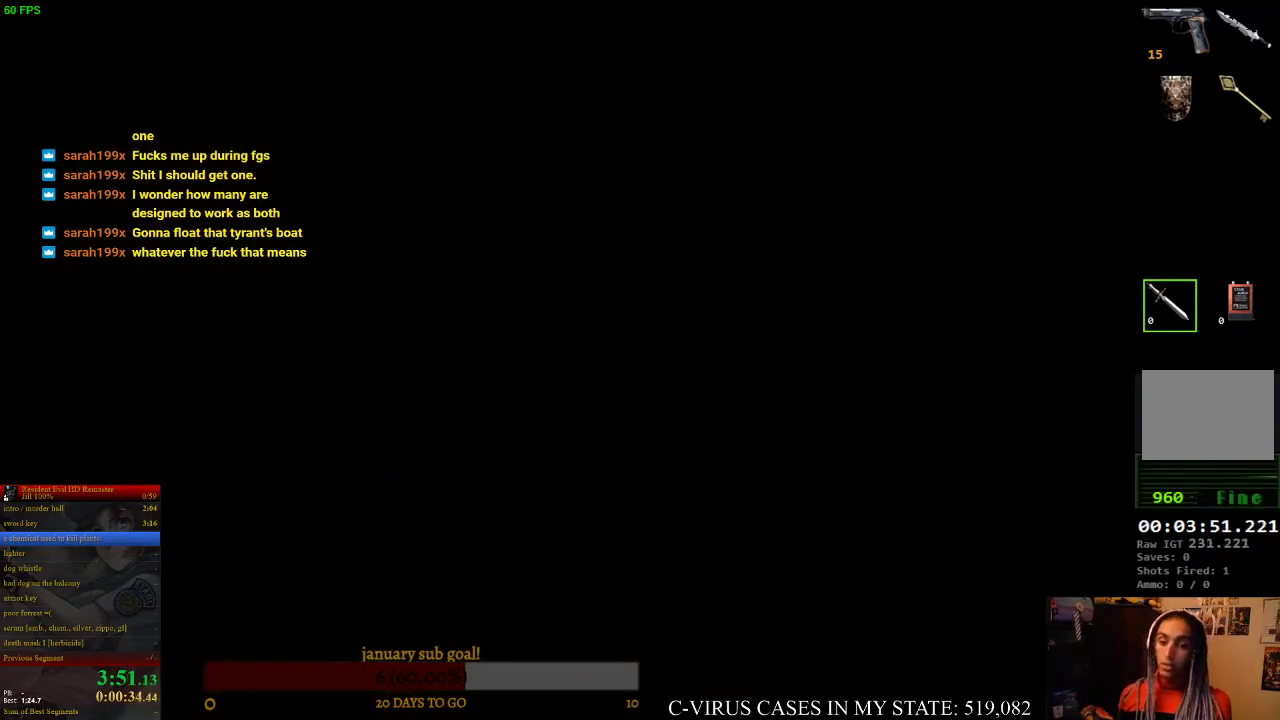
{"buttons": ["CIRCLE", "DPAD_UP"], "left_stick": "center", "right_stick": "center", "events": [[100, "CIRCLE", "down"]]}
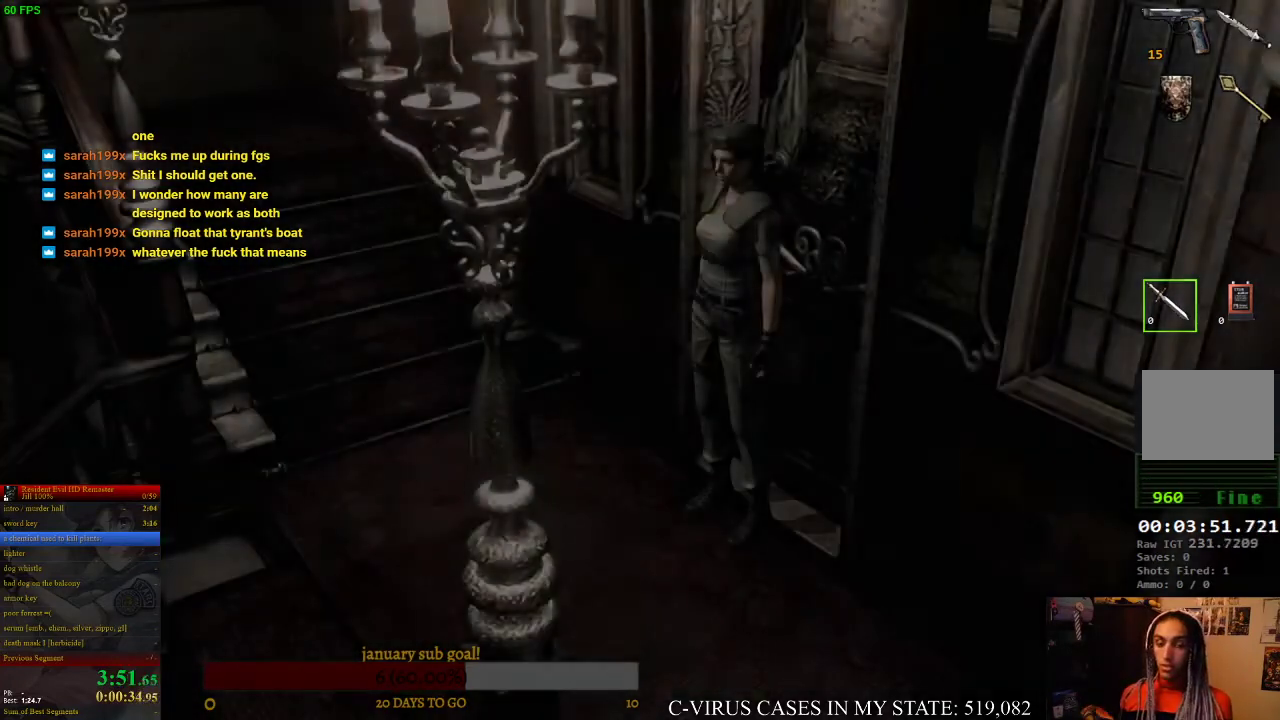
{"buttons": ["CIRCLE", "DPAD_UP"], "left_stick": "center", "right_stick": "center"}
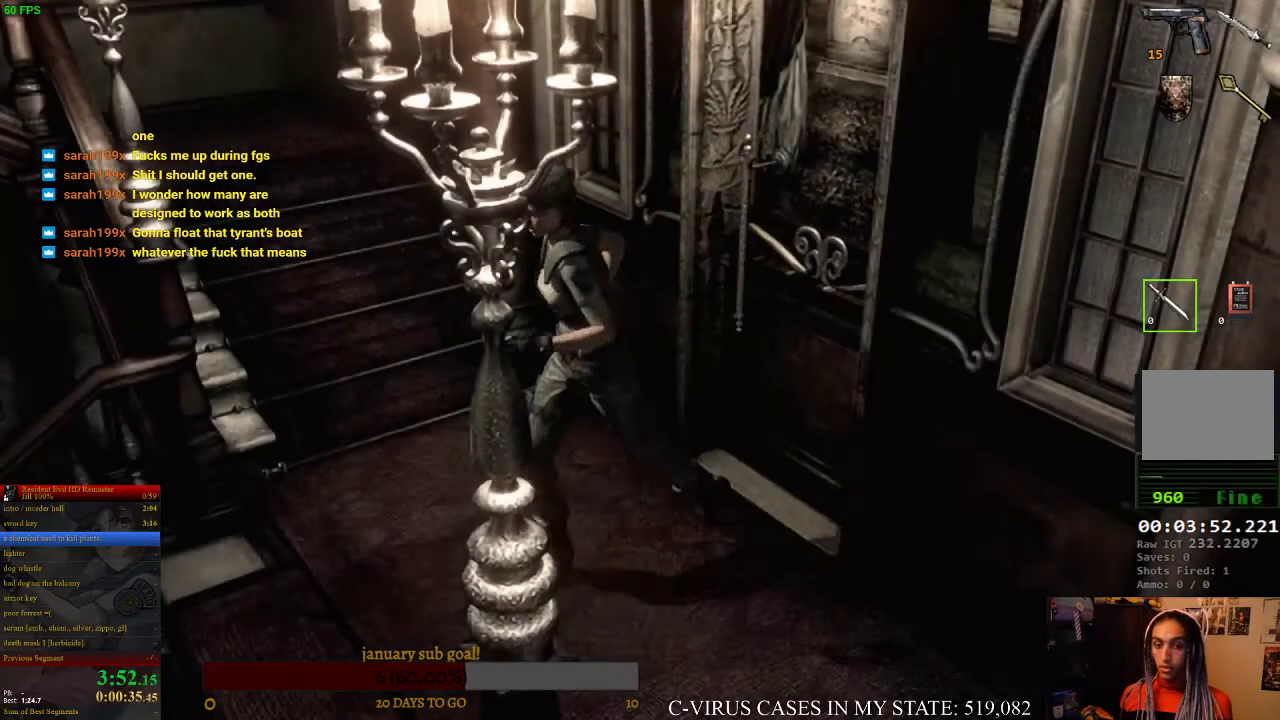
{"buttons": ["CIRCLE", "DPAD_UP"], "left_stick": "center", "right_stick": "center", "events": [[267, "DPAD_LEFT", "down"], [400, "DPAD_LEFT", "up"]]}